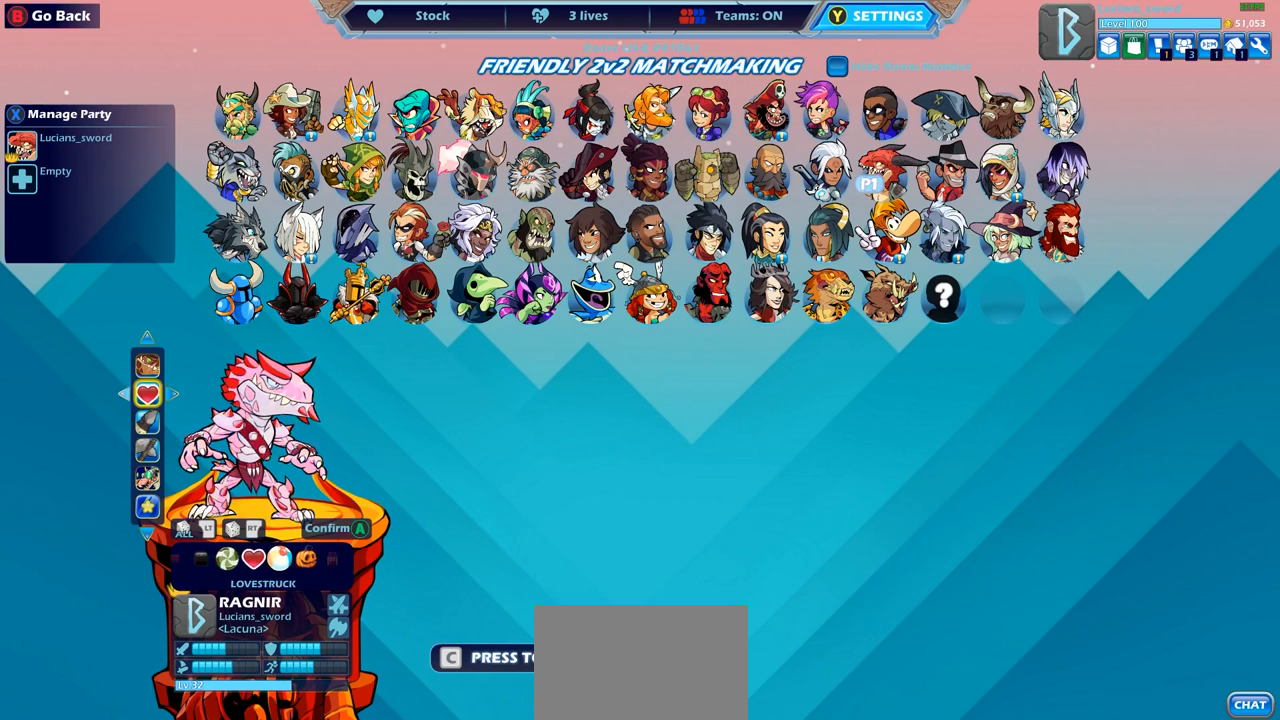
Gameplay with a controller (PlayStation layout); each line is a JSON object with the inputs held at the frame after it. "events" lists button and stick changes between this image and that frame as [ms after this image, input, new state], when the widget could be followed in between. Not read: L3.
{"buttons": [], "left_stick": "center", "right_stick": "center", "events": [[50, "DPAD_LEFT", "up"], [183, "DPAD_LEFT", "down"], [267, "DPAD_LEFT", "up"]]}
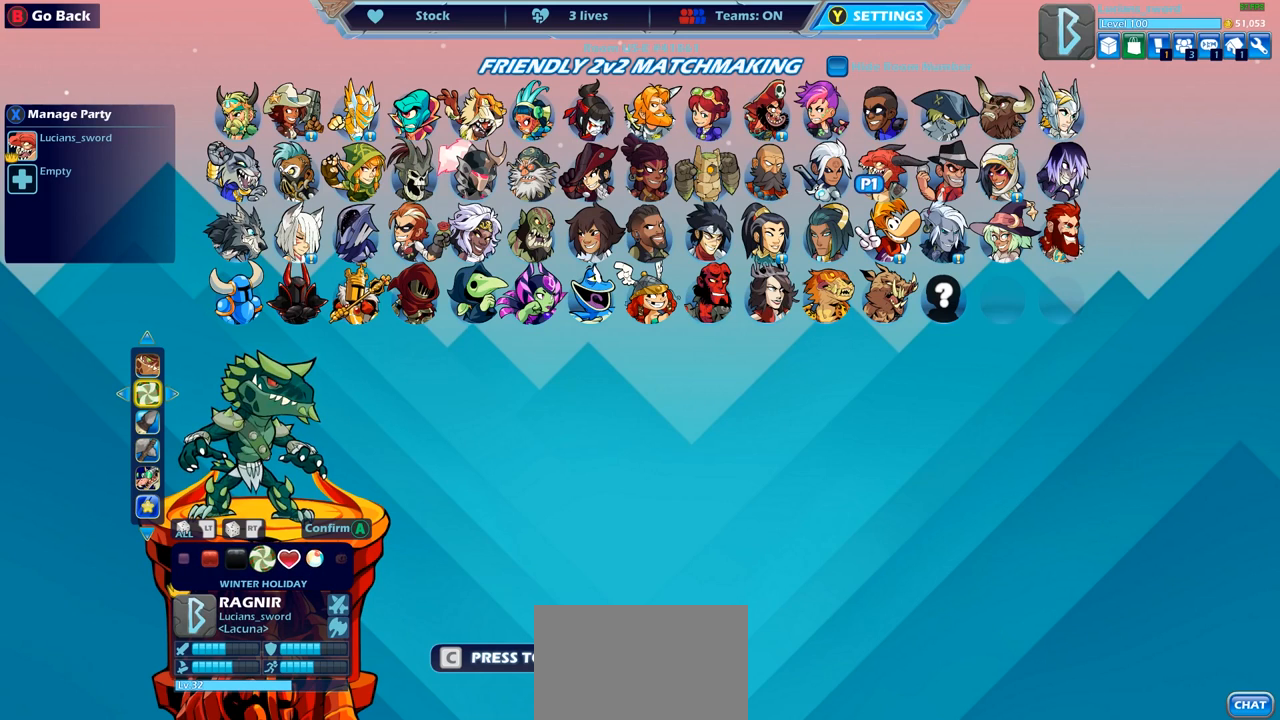
{"buttons": [], "left_stick": "center", "right_stick": "center", "events": [[217, "DPAD_LEFT", "down"], [350, "DPAD_LEFT", "up"]]}
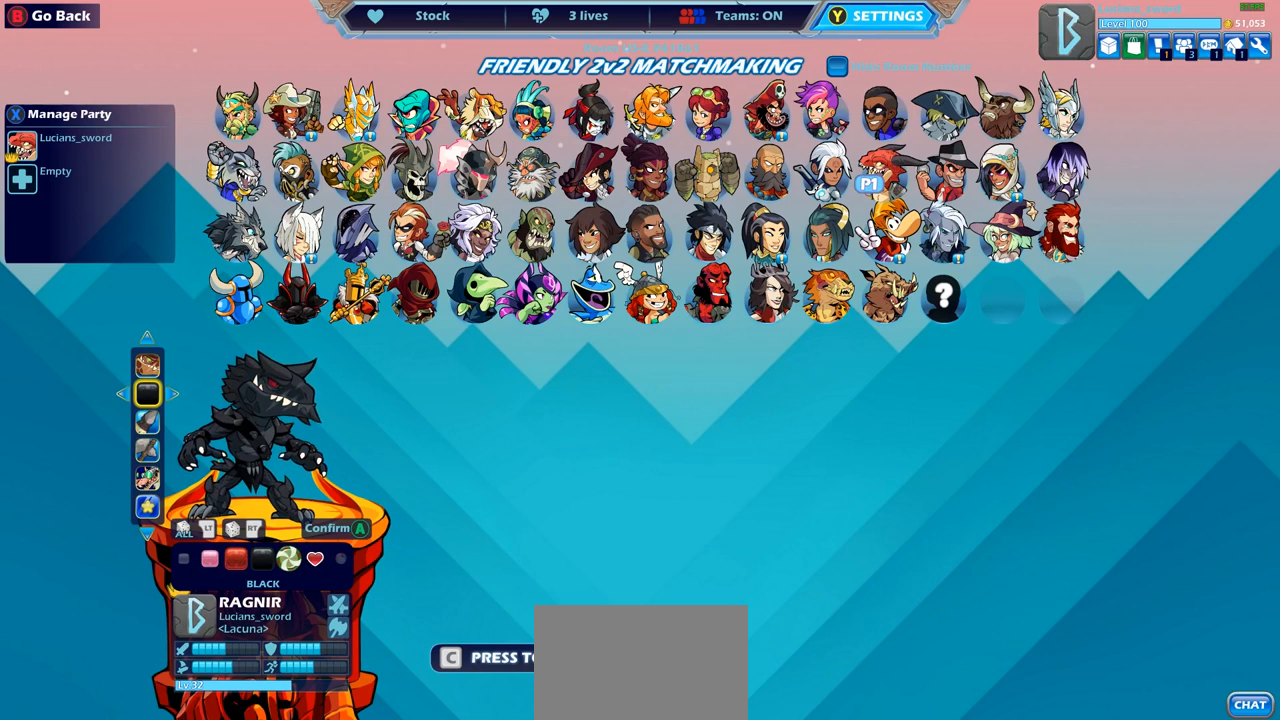
{"buttons": ["DPAD_UP"], "left_stick": "center", "right_stick": "center", "events": [[500, "DPAD_UP", "down"]]}
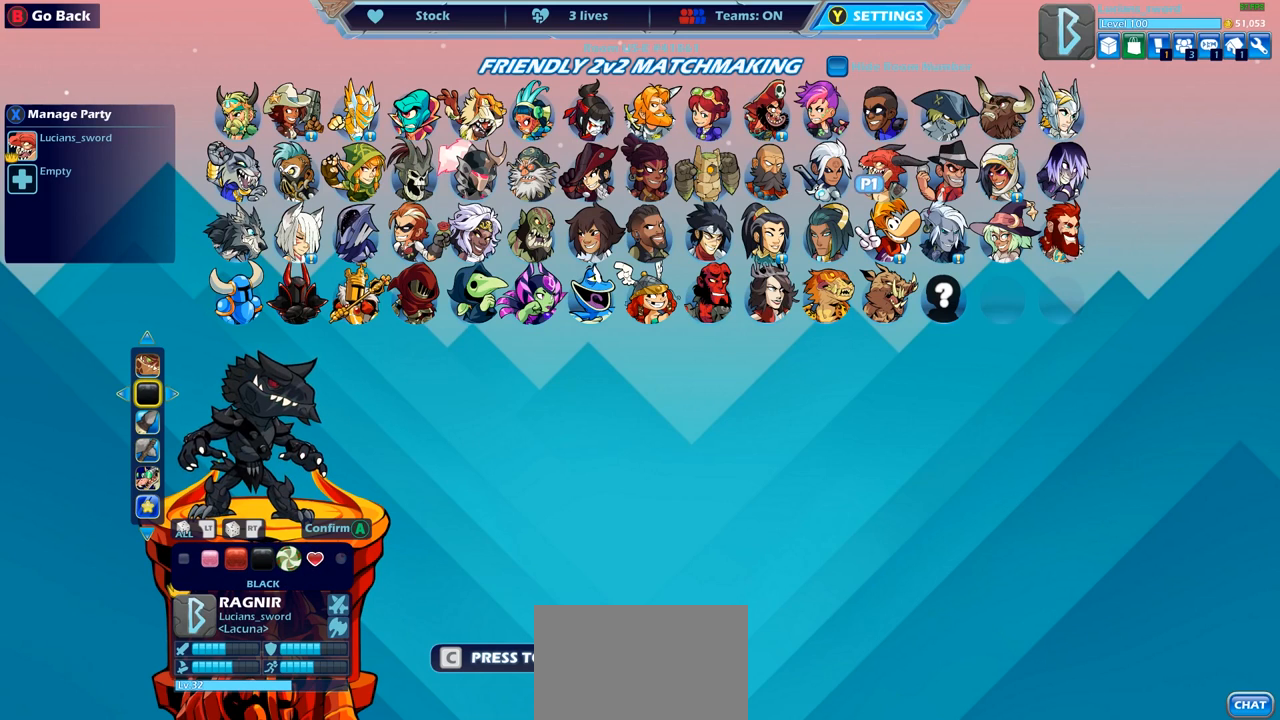
{"buttons": [], "left_stick": "center", "right_stick": "center", "events": [[83, "DPAD_UP", "up"], [217, "DPAD_RIGHT", "down"], [333, "DPAD_RIGHT", "up"]]}
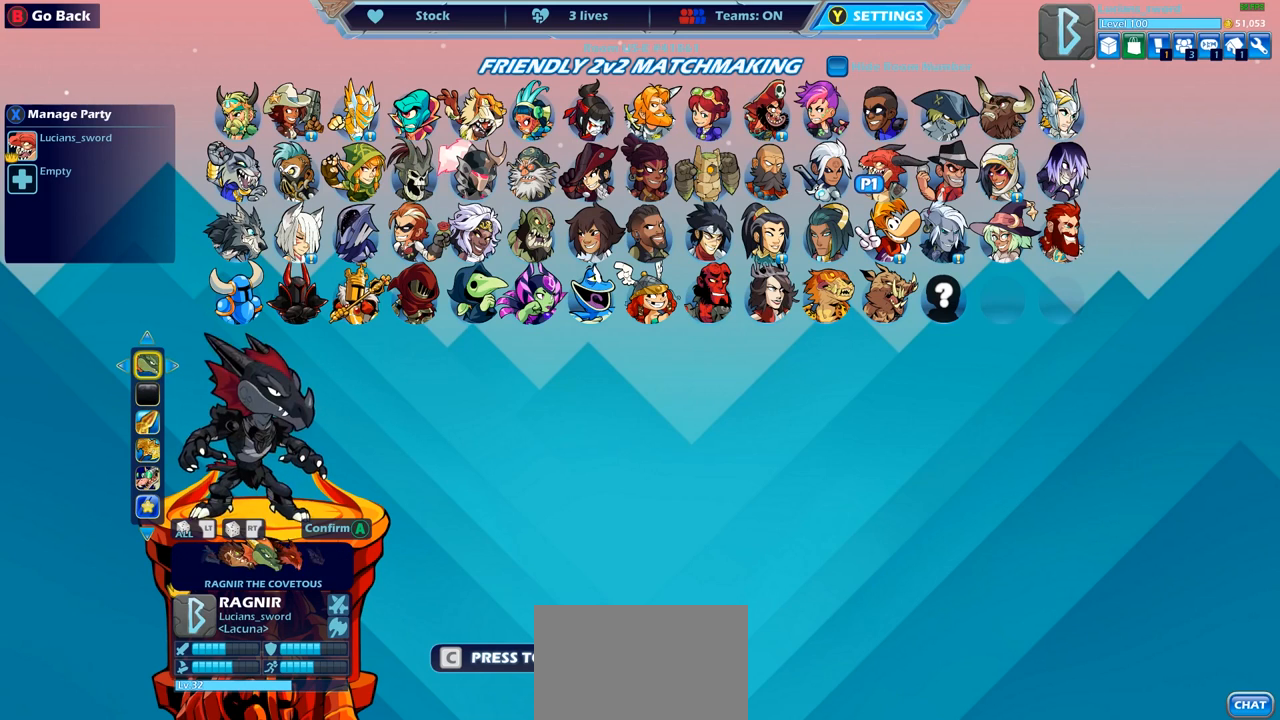
{"buttons": [], "left_stick": "center", "right_stick": "center", "events": []}
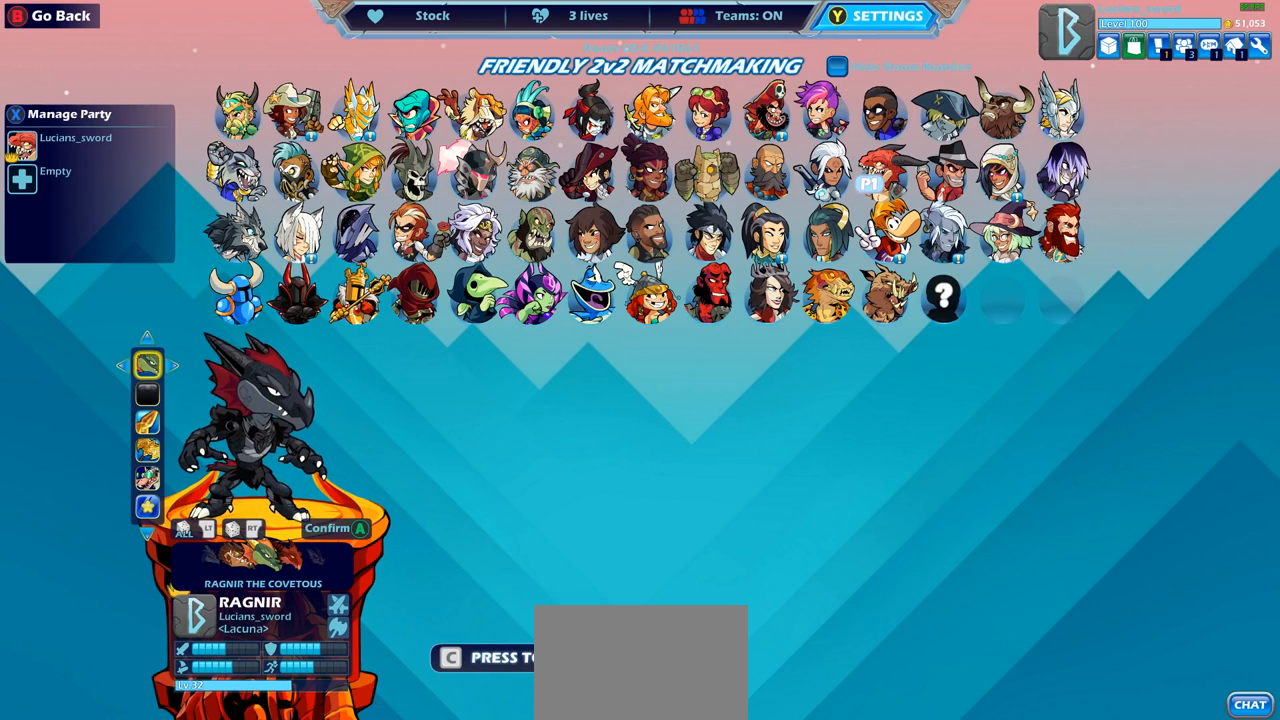
{"buttons": [], "left_stick": "center", "right_stick": "center", "events": [[217, "DPAD_LEFT", "down"], [333, "DPAD_LEFT", "up"]]}
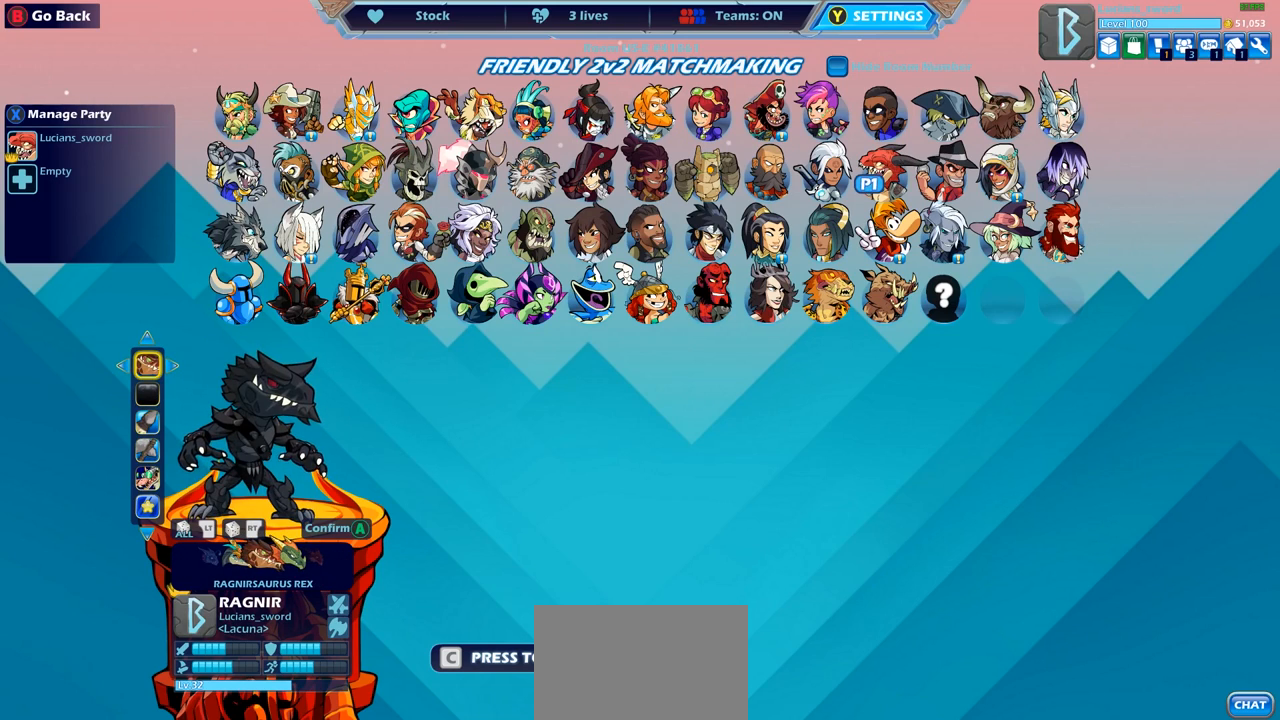
{"buttons": [], "left_stick": "center", "right_stick": "center", "events": []}
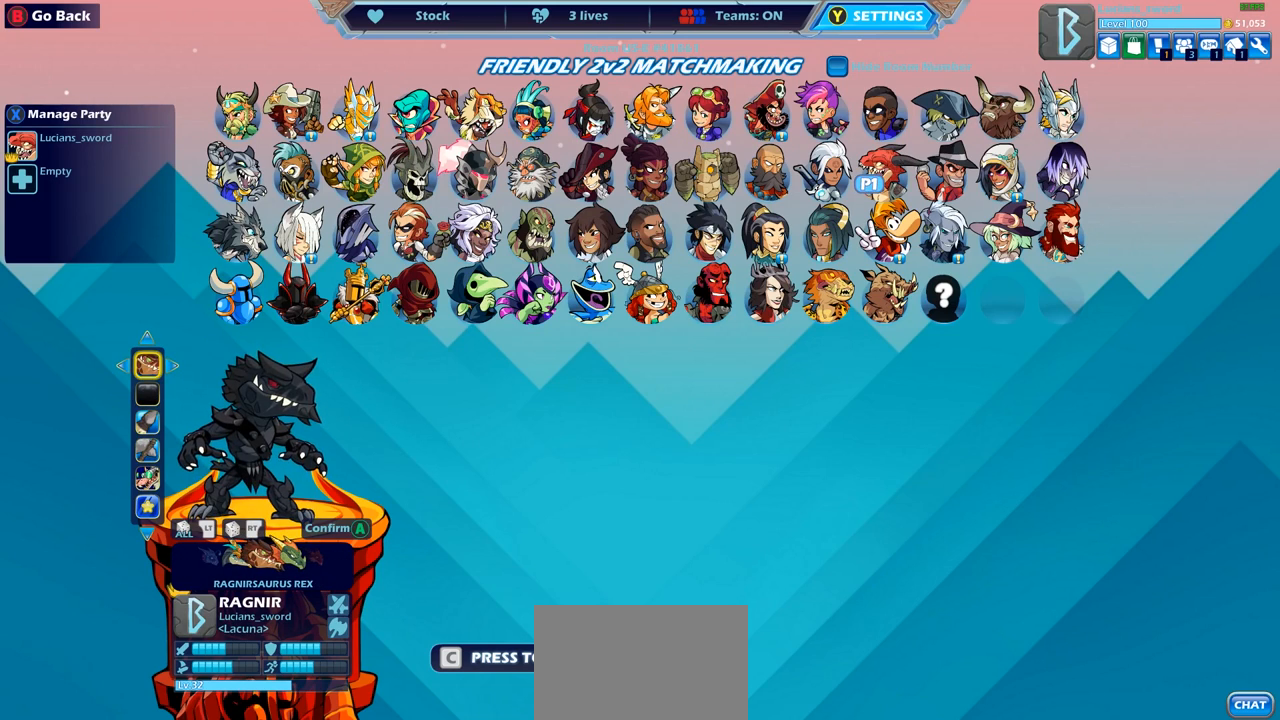
{"buttons": [], "left_stick": "center", "right_stick": "center", "events": []}
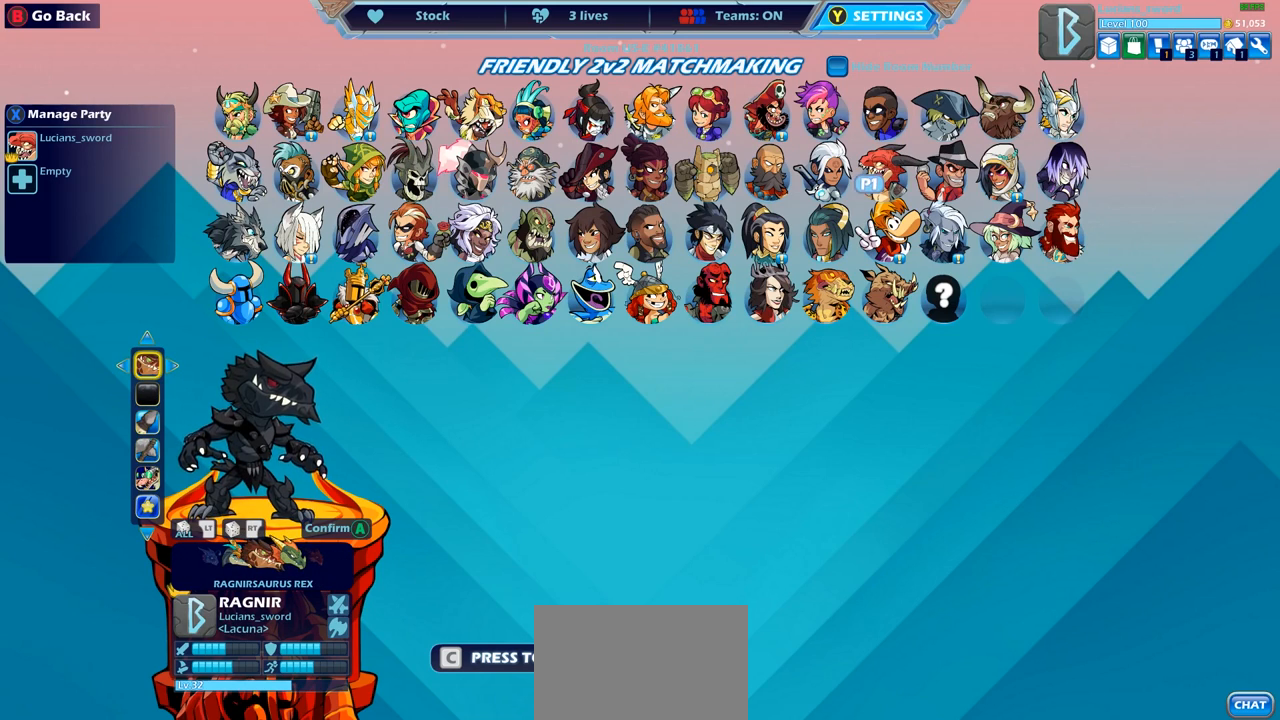
{"buttons": [], "left_stick": "center", "right_stick": "center", "events": [[150, "DPAD_DOWN", "down"], [267, "DPAD_DOWN", "up"]]}
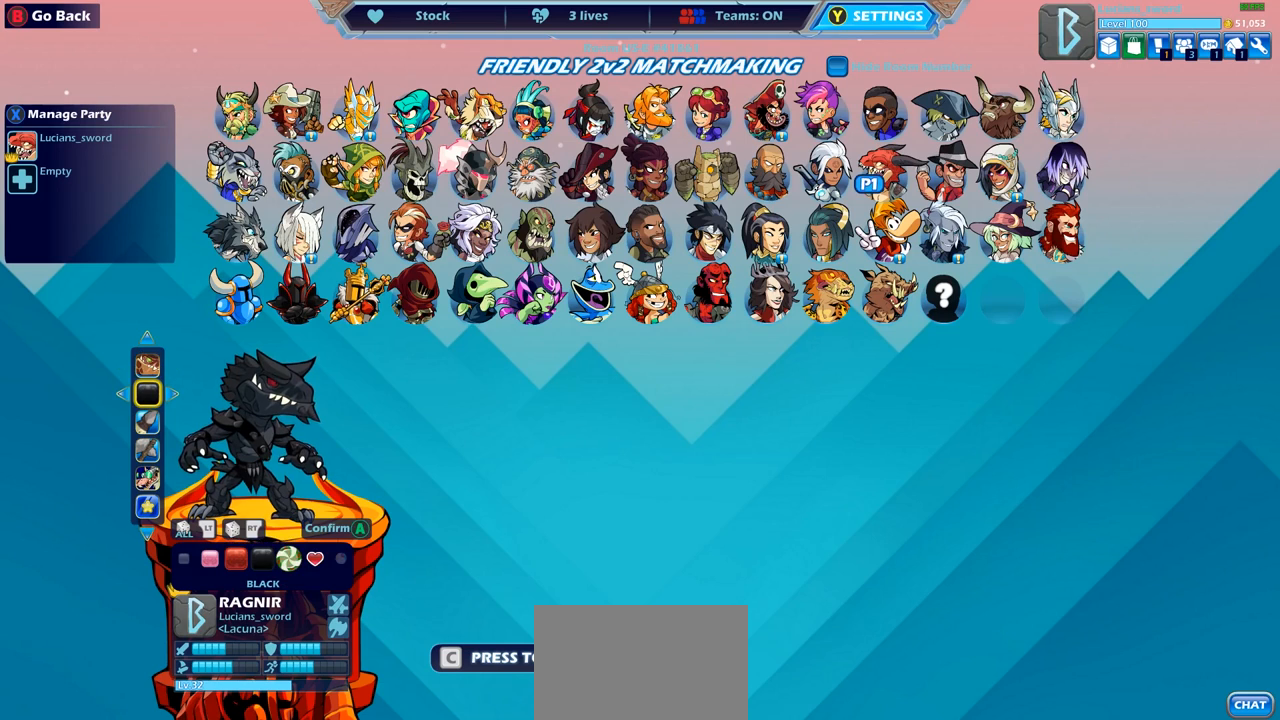
{"buttons": [], "left_stick": "center", "right_stick": "center", "events": []}
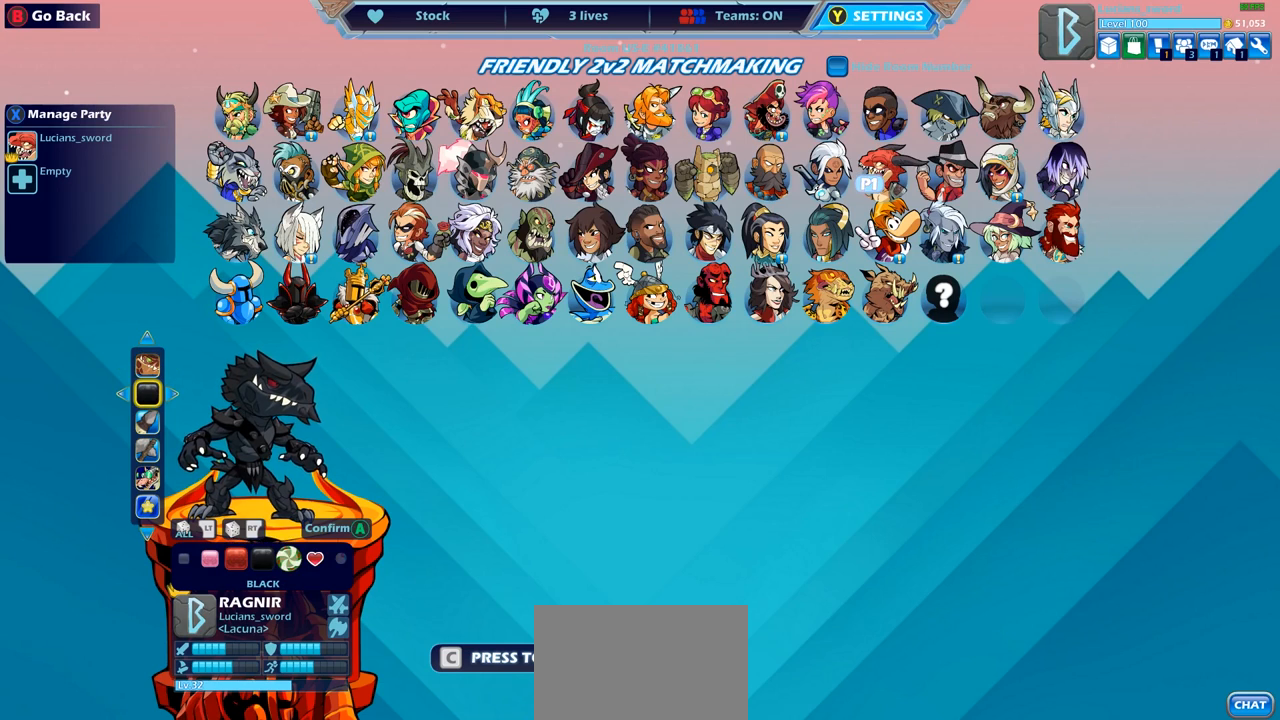
{"buttons": [], "left_stick": "center", "right_stick": "center", "events": []}
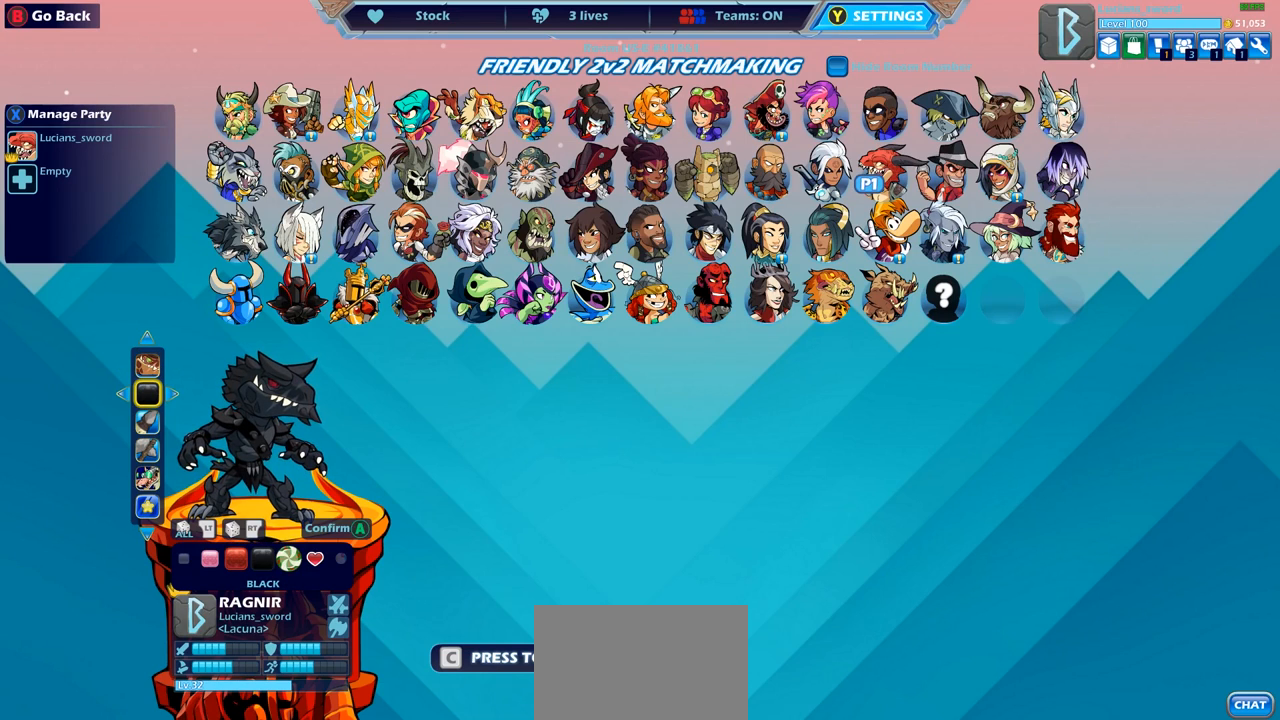
{"buttons": [], "left_stick": "center", "right_stick": "center", "events": [[317, "CROSS", "down"], [433, "CROSS", "up"]]}
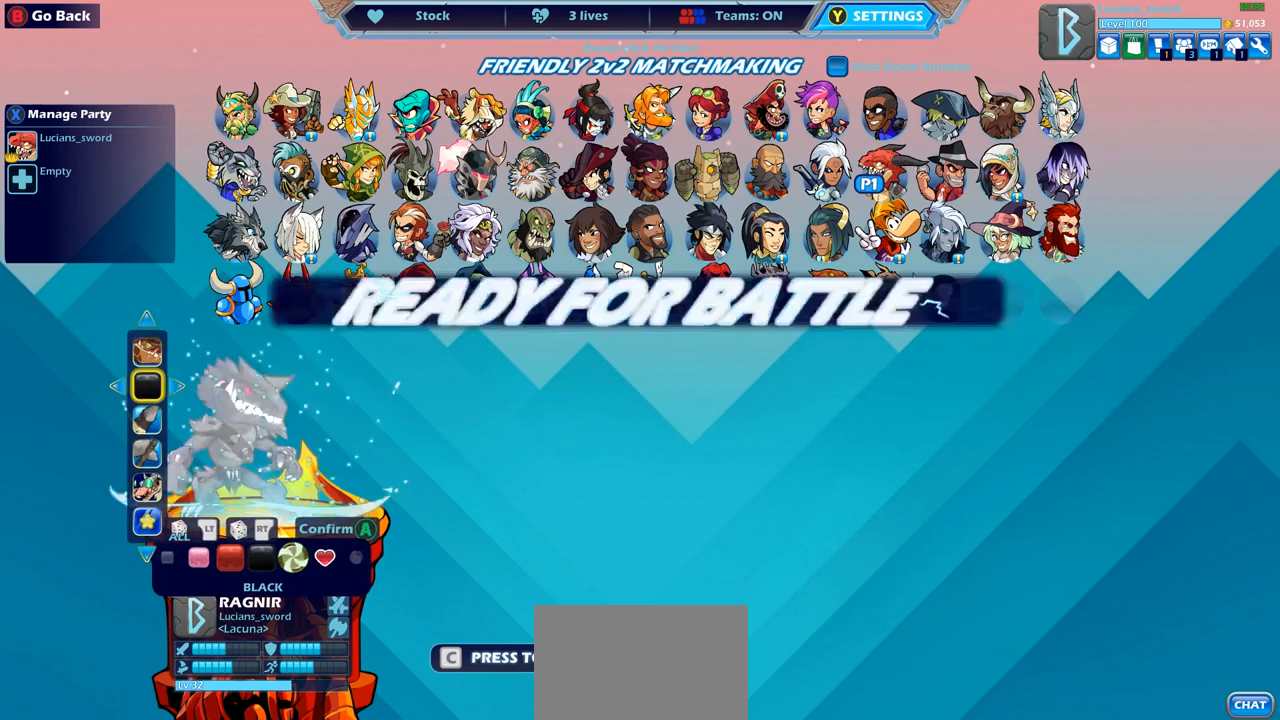
{"buttons": [], "left_stick": "center", "right_stick": "center", "events": []}
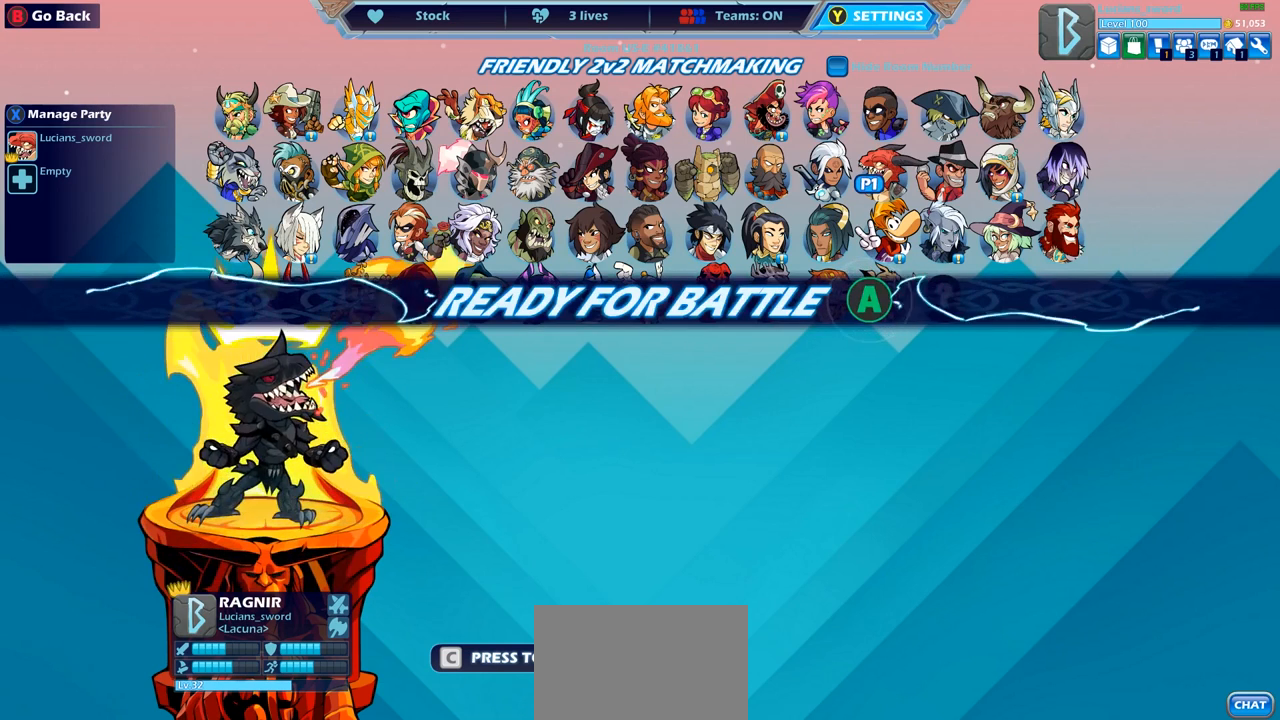
{"buttons": [], "left_stick": "center", "right_stick": "center", "events": []}
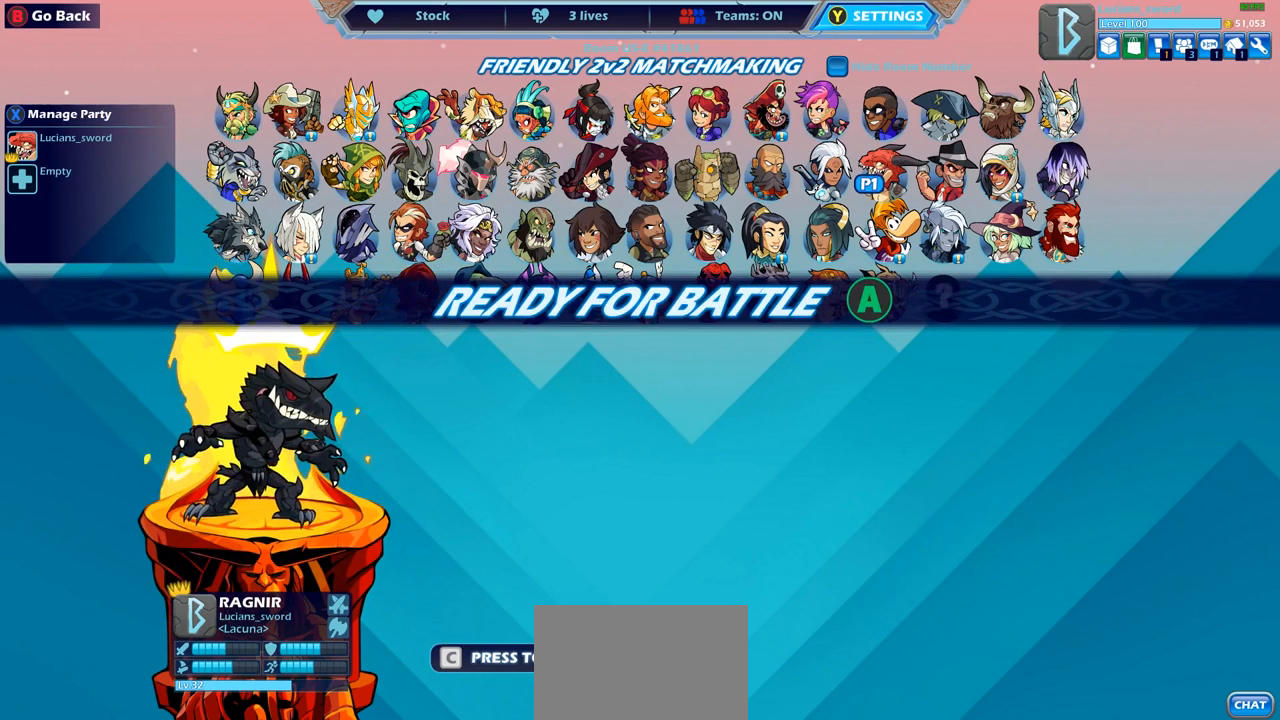
{"buttons": [], "left_stick": "center", "right_stick": "center", "events": [[333, "CROSS", "down"], [417, "CROSS", "up"]]}
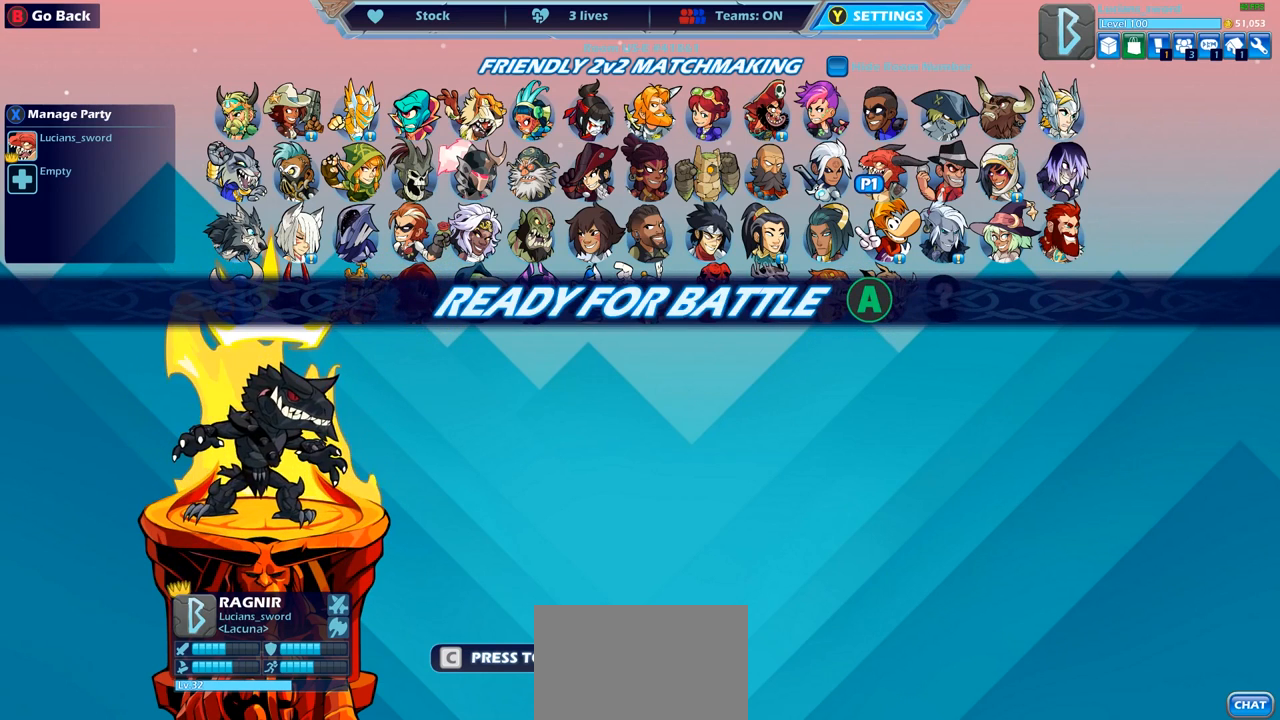
{"buttons": [], "left_stick": "center", "right_stick": "center", "events": []}
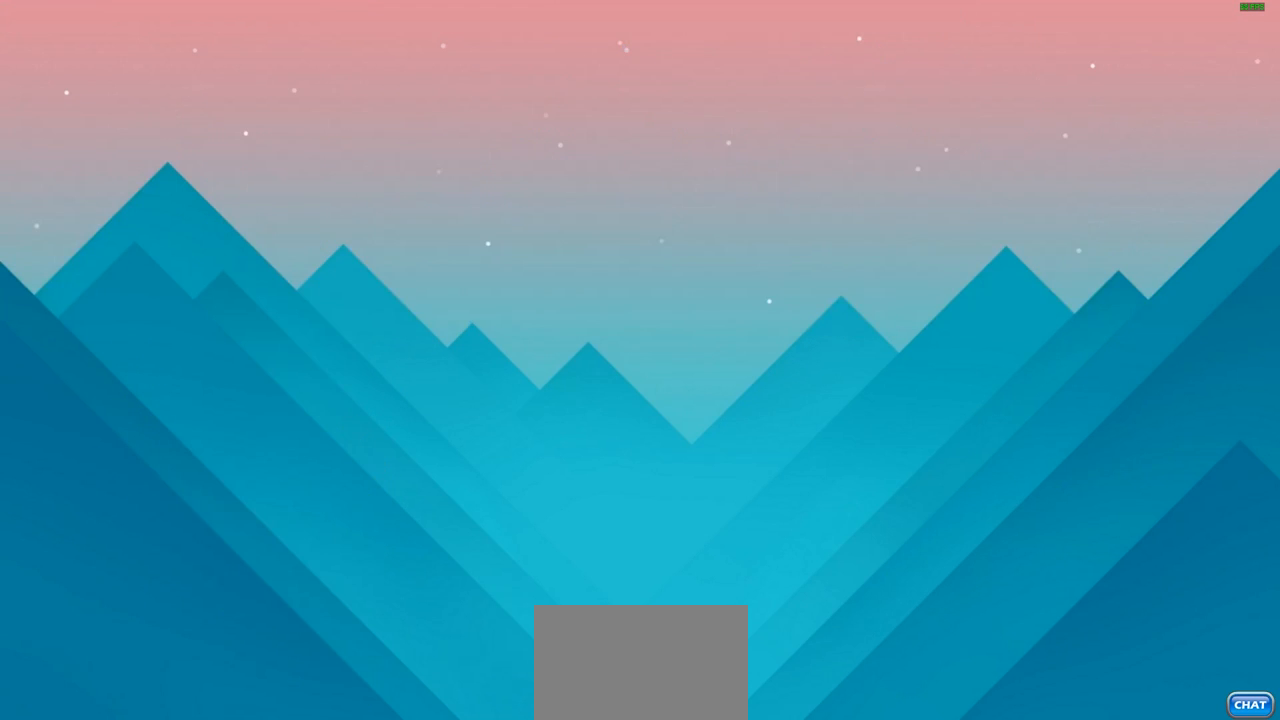
{"buttons": [], "left_stick": "center", "right_stick": "center", "events": []}
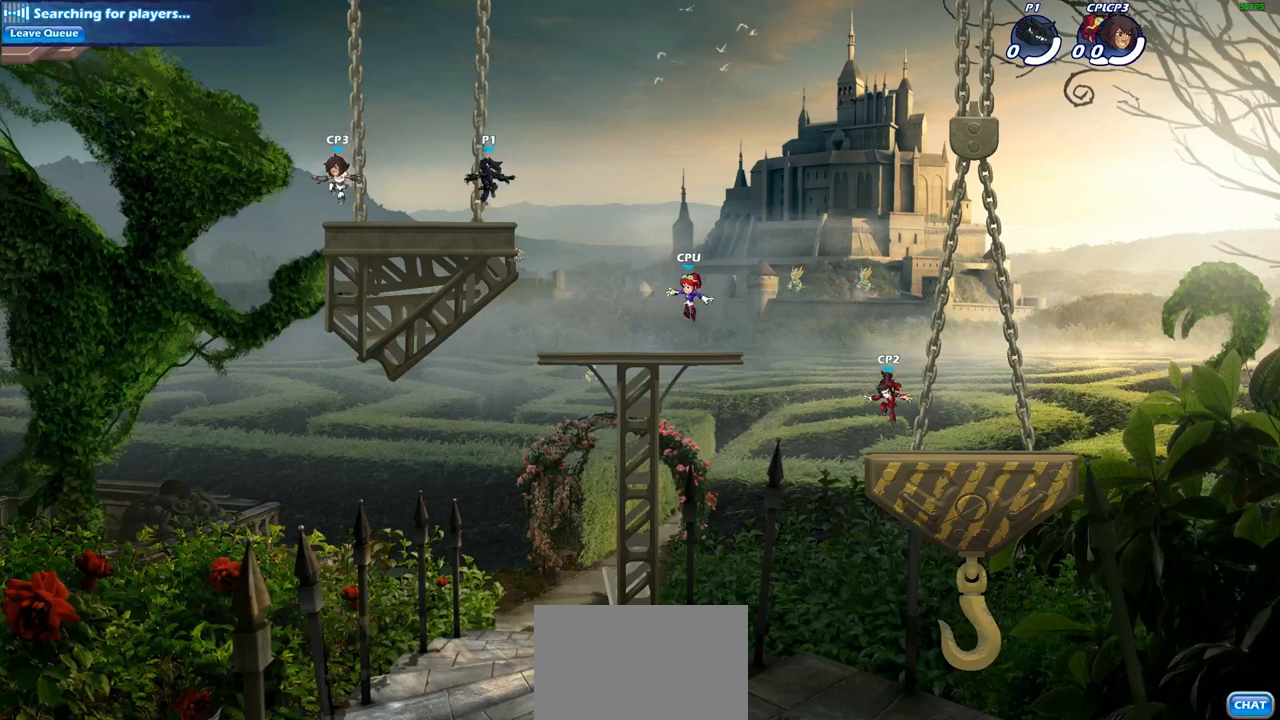
{"buttons": [], "left_stick": "up-right", "right_stick": "center", "events": [[467, "left_stick", "up-right"]]}
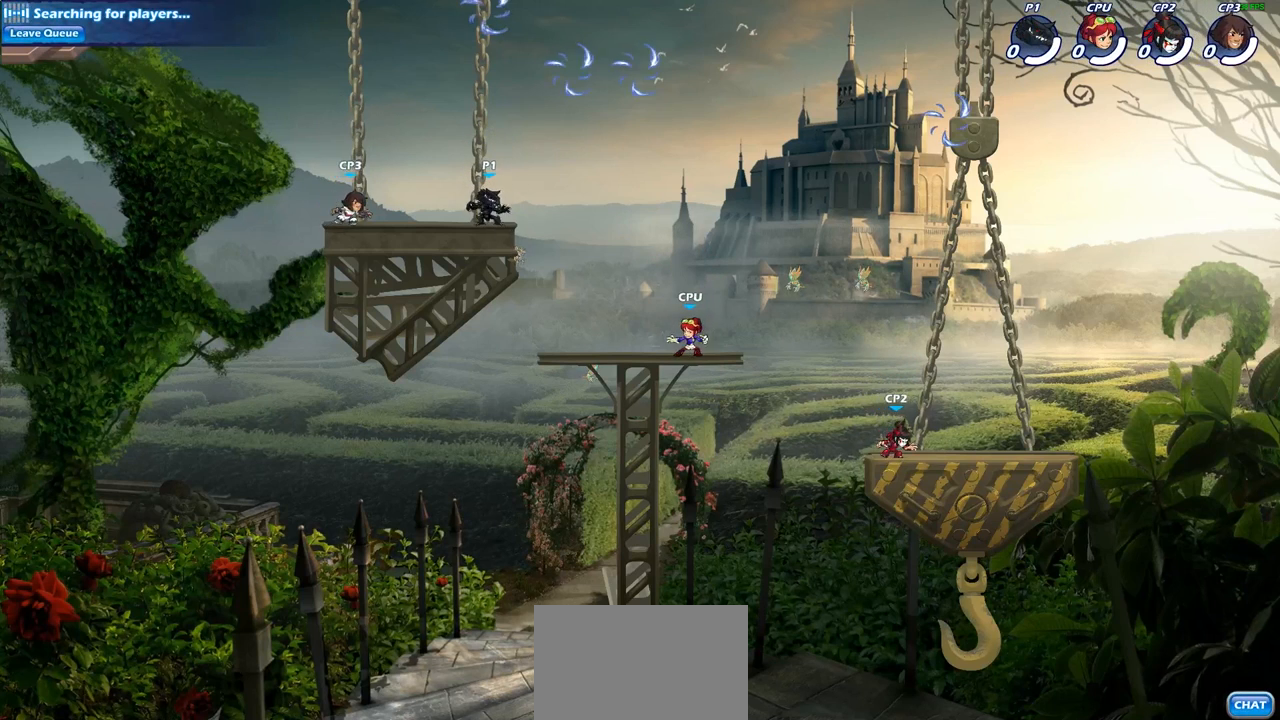
{"buttons": ["CROSS"], "left_stick": "up", "right_stick": "center", "events": [[67, "R2", "down"], [83, "R1", "down"], [117, "CROSS", "down"], [183, "CROSS", "up"], [233, "R1", "up"], [250, "R2", "up"], [417, "left_stick", "up"], [450, "CROSS", "down"]]}
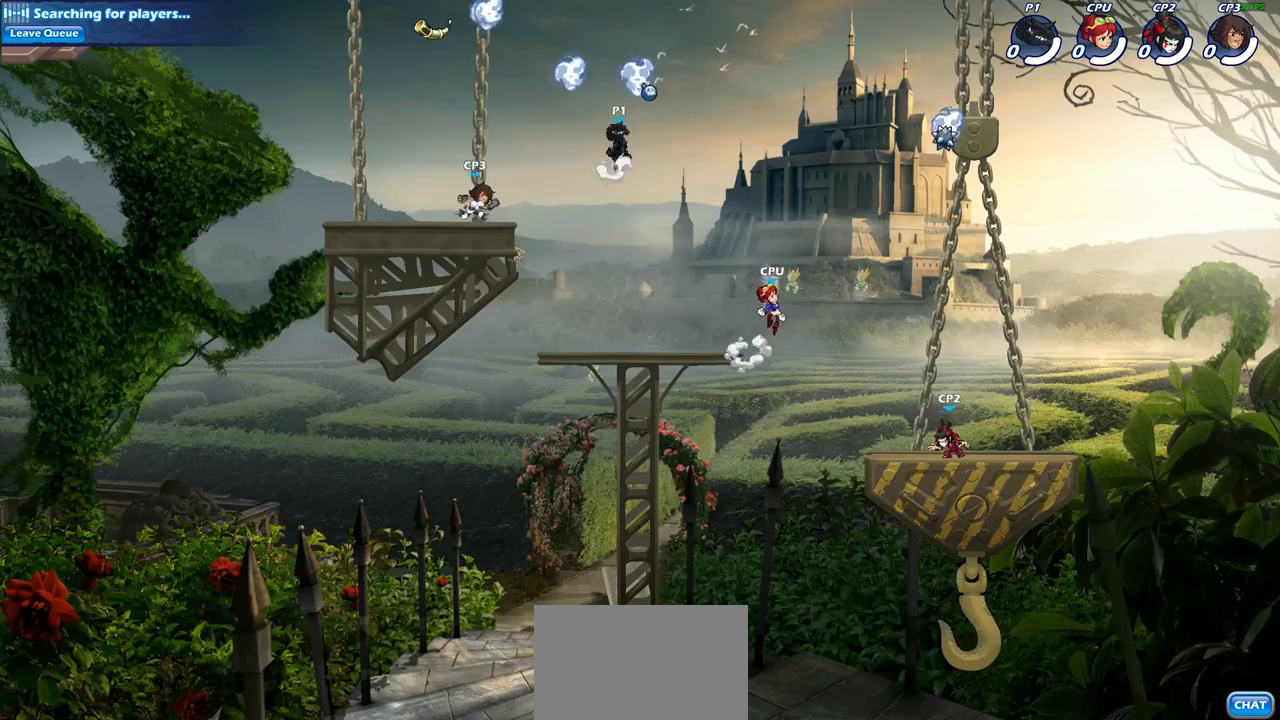
{"buttons": [], "left_stick": "down-left", "right_stick": "center", "events": [[33, "left_stick", "up-left"], [50, "CROSS", "up"], [133, "R1", "down"], [217, "R1", "up"], [233, "left_stick", "down-left"]]}
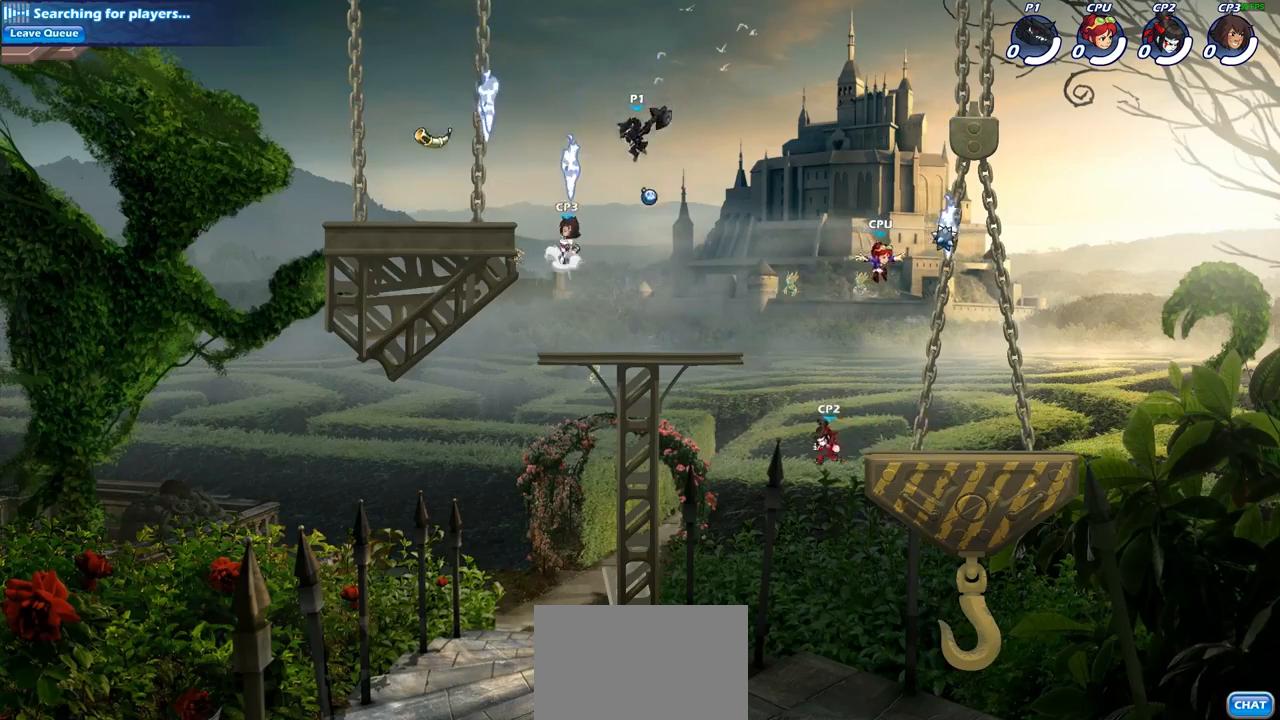
{"buttons": [], "left_stick": "center", "right_stick": "center", "events": [[83, "left_stick", "center"], [100, "SQUARE", "down"], [200, "SQUARE", "up"]]}
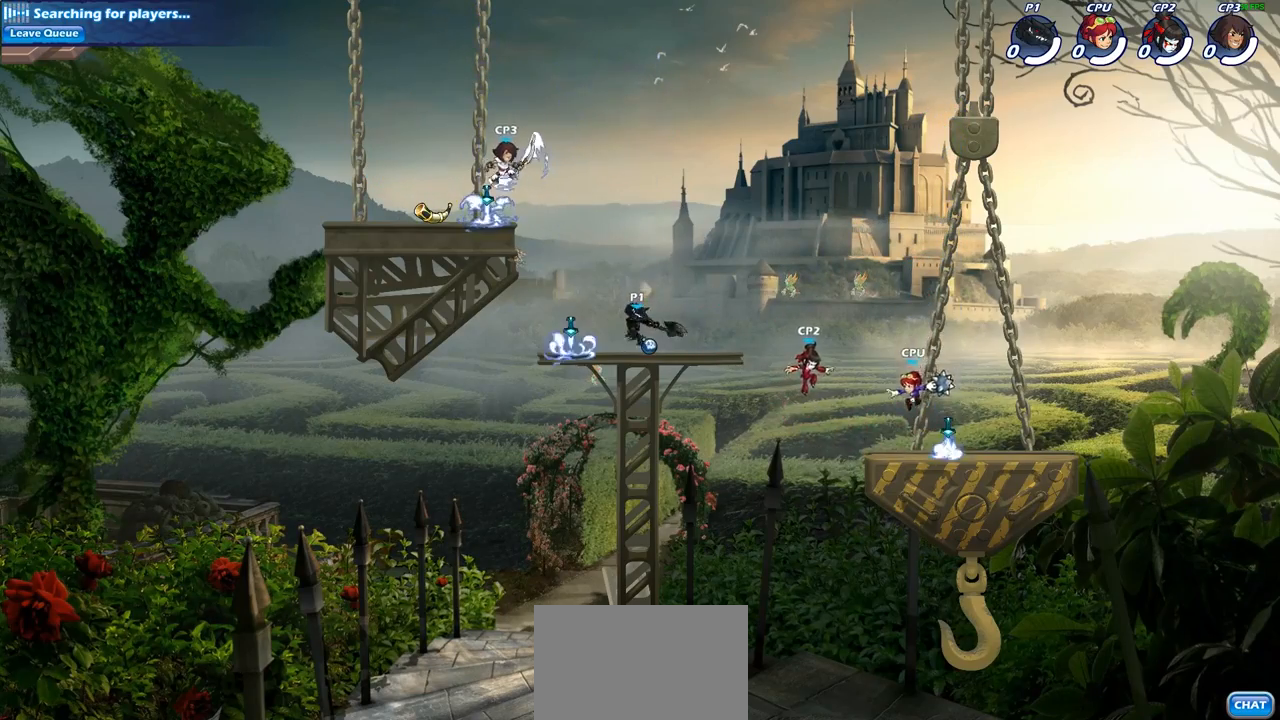
{"buttons": [], "left_stick": "center", "right_stick": "center", "events": [[283, "CROSS", "down"], [367, "CIRCLE", "down"], [367, "CROSS", "up"], [500, "CIRCLE", "up"]]}
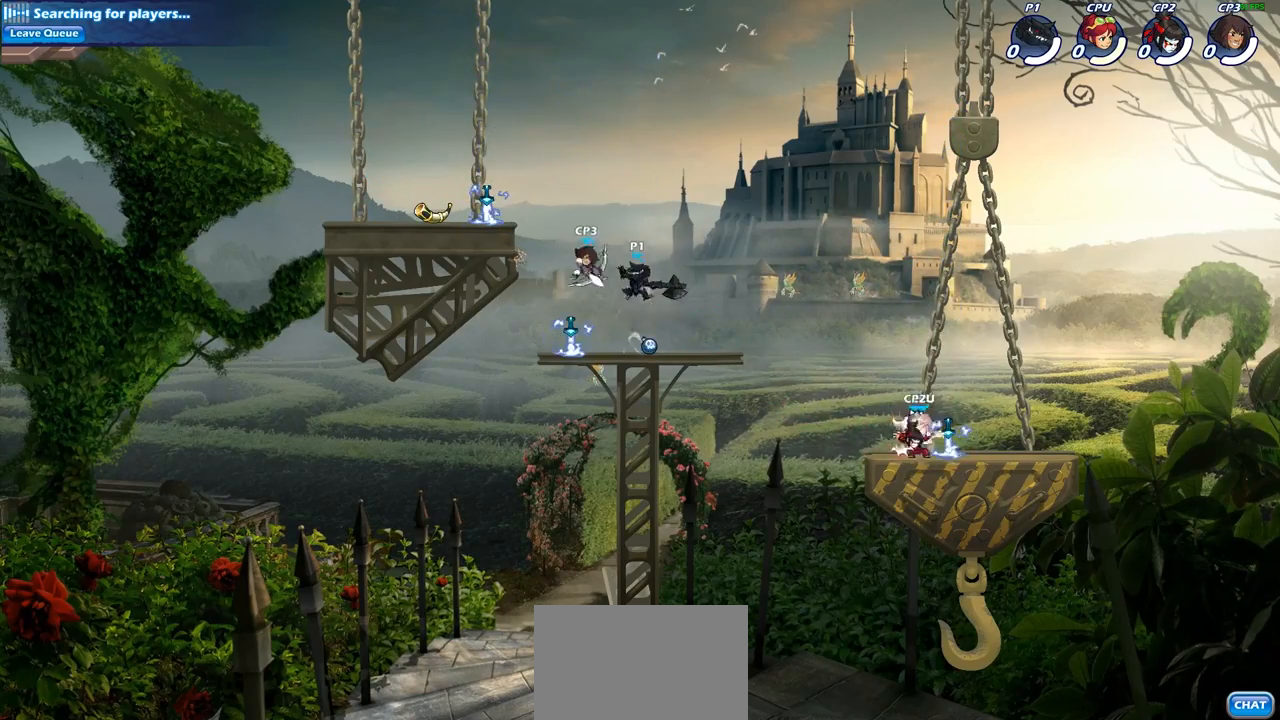
{"buttons": [], "left_stick": "up-left", "right_stick": "center", "events": [[333, "left_stick", "up-left"]]}
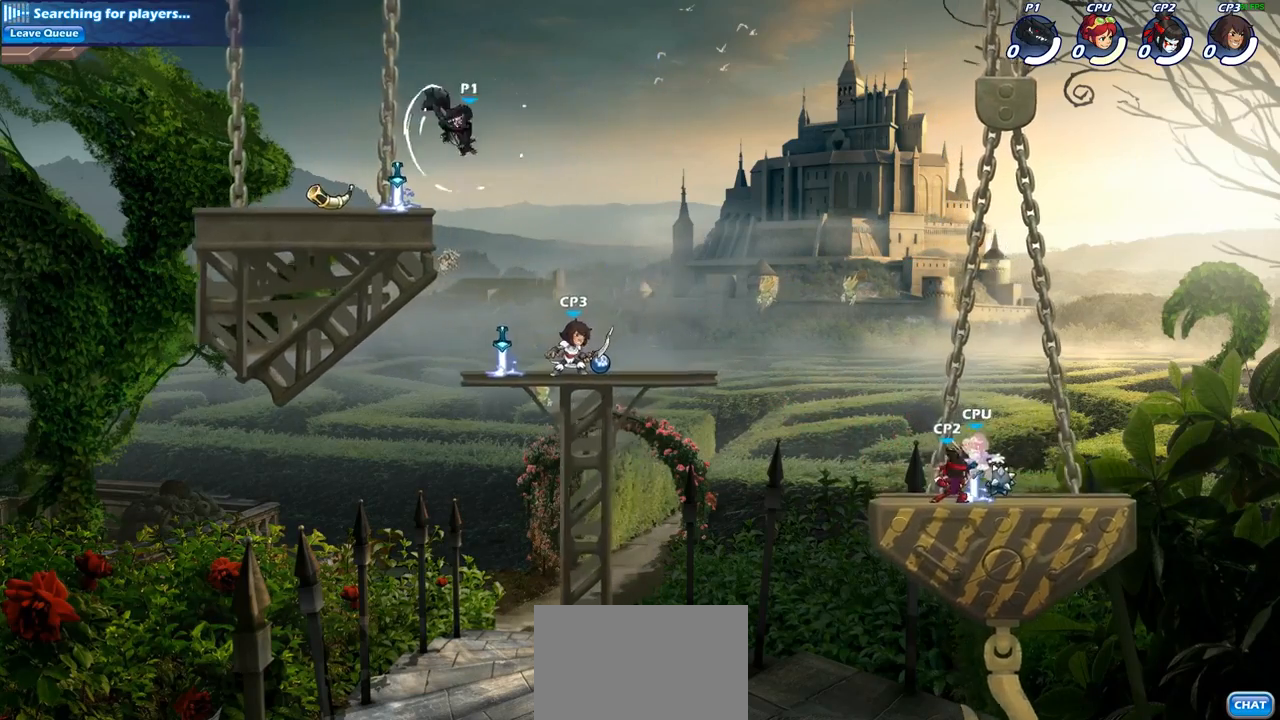
{"buttons": ["R2"], "left_stick": "right", "right_stick": "center", "events": [[117, "left_stick", "down-left"], [300, "left_stick", "down-right"], [383, "left_stick", "right"], [483, "R2", "down"]]}
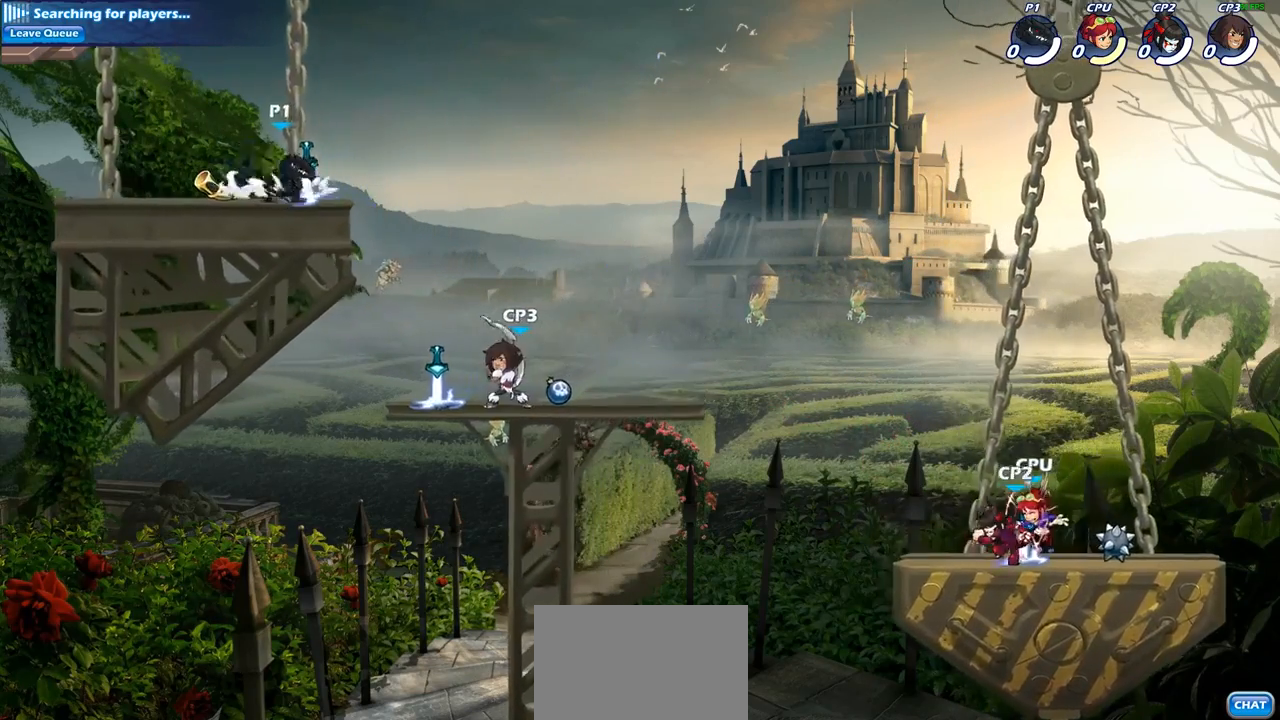
{"buttons": [], "left_stick": "down-left", "right_stick": "center", "events": [[17, "CROSS", "down"], [117, "R2", "up"], [133, "CROSS", "up"], [333, "left_stick", "down-left"]]}
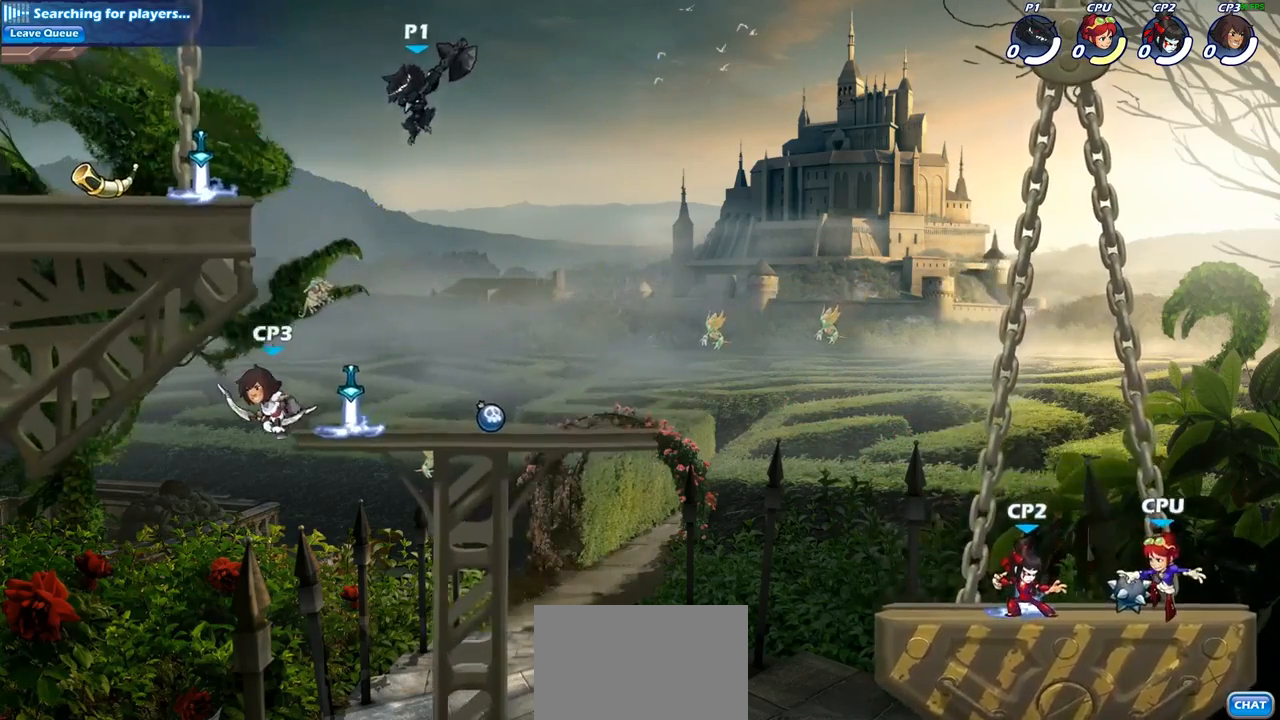
{"buttons": [], "left_stick": "center", "right_stick": "center", "events": [[200, "SQUARE", "down"], [217, "left_stick", "up-left"], [317, "SQUARE", "up"], [350, "left_stick", "center"]]}
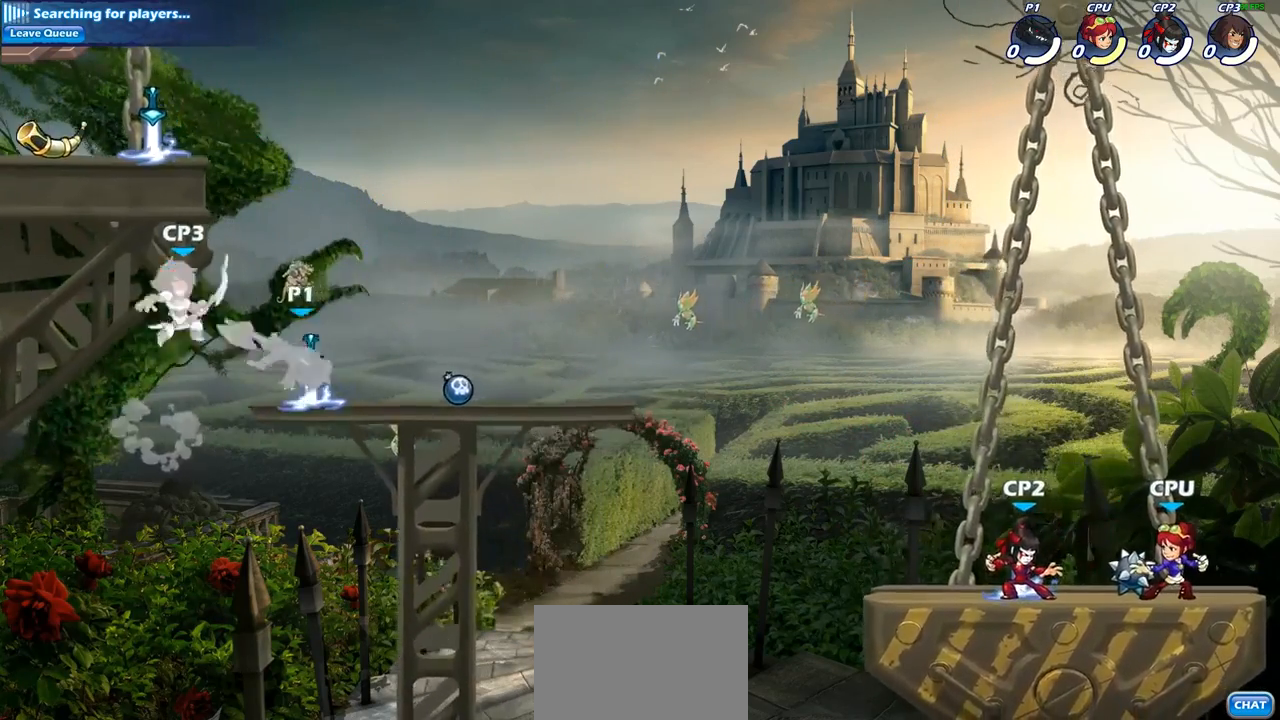
{"buttons": [], "left_stick": "right", "right_stick": "center", "events": [[350, "left_stick", "right"]]}